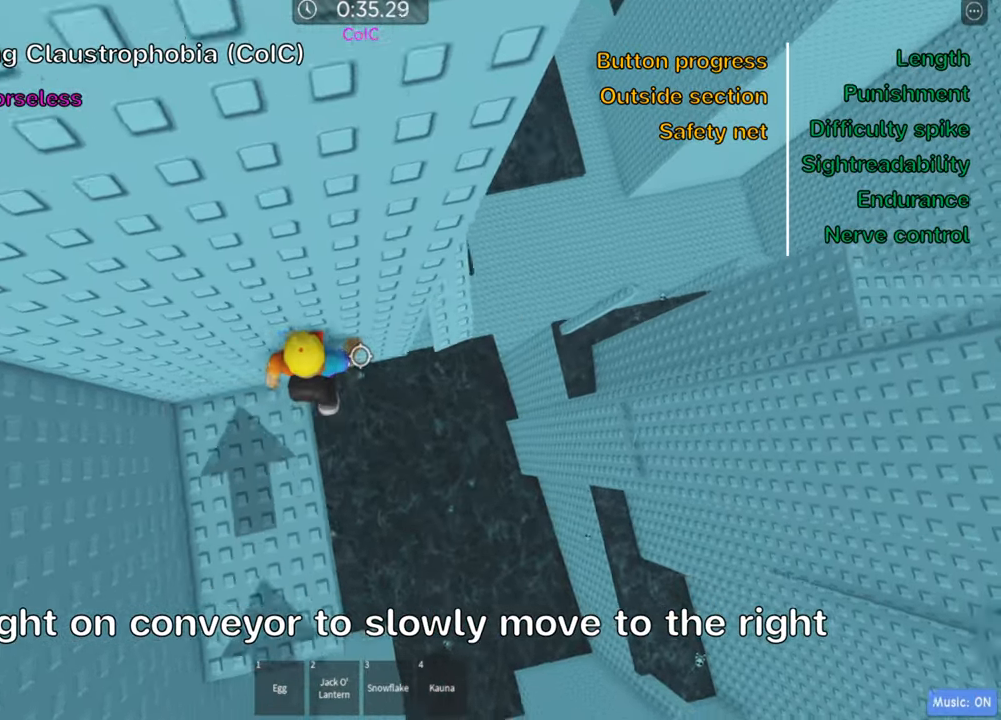
Gameplay with keyboard; each line is a JSON object with the keys held at the frame after it. "events" lists presses ("down") and releases ("up") of ".", "a", "comma", "ctrl", "d", "e", "f", "s", "shift", "space", "tab" and "w" between this image and that frame as [ms after this image, input, new state], when the widget could be followed in between. No other keys are recorded. Mouse input is not recorded.
{"keys": ["w"], "events": [[84, "space", "up"], [300, "w", "down"], [450, "d", "up"]]}
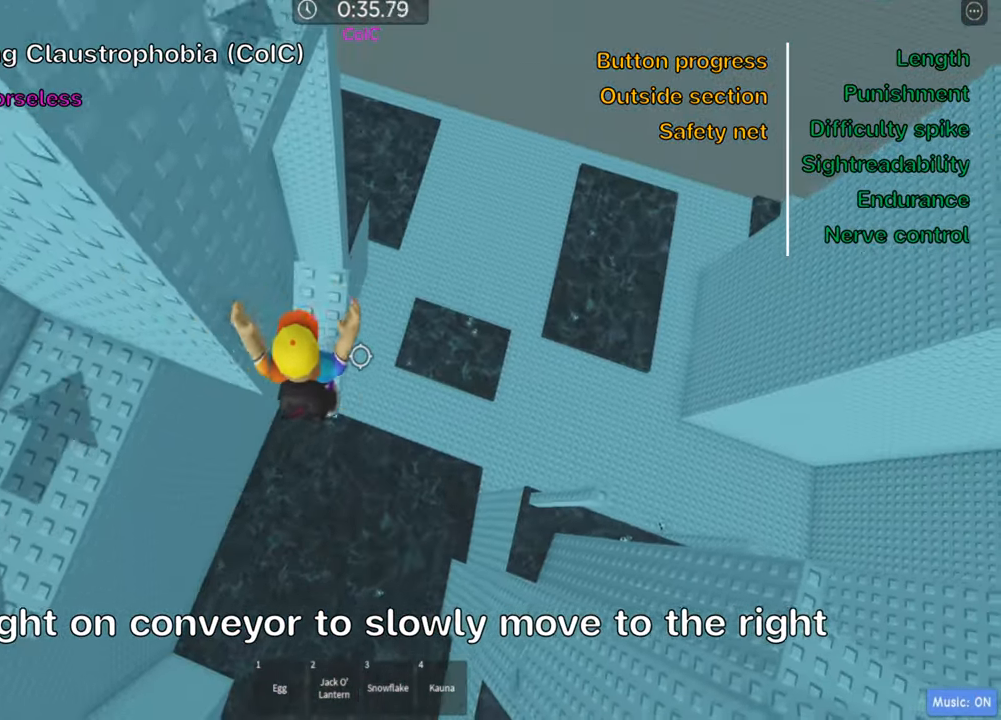
{"keys": ["d"], "events": [[250, "w", "up"], [467, "d", "down"]]}
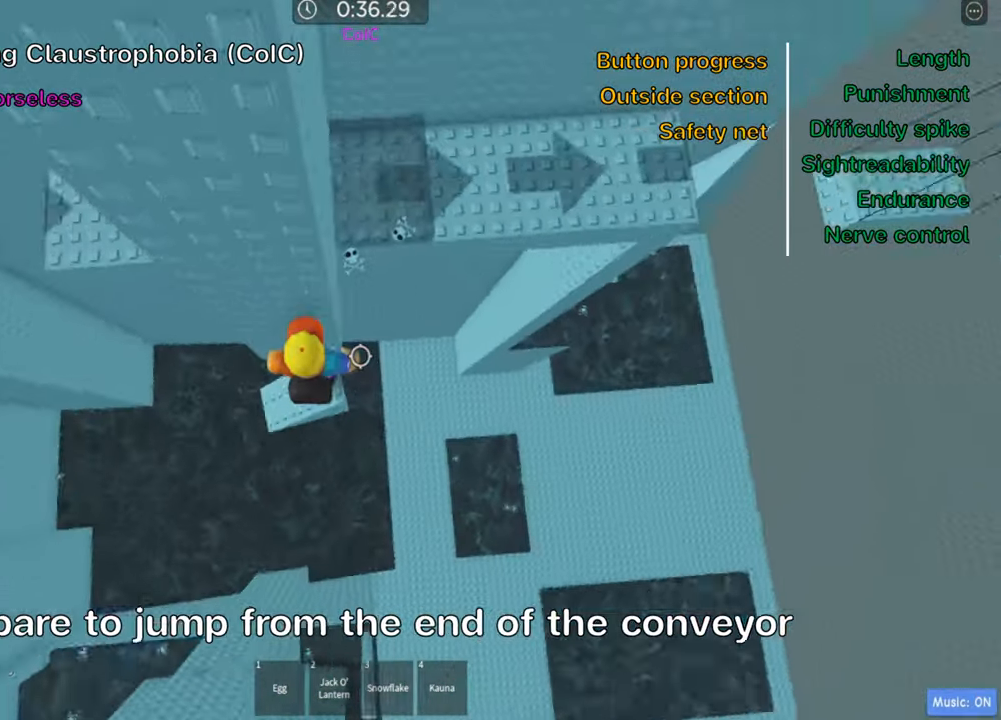
{"keys": ["d", "w"], "events": [[117, "space", "down"], [234, "space", "up"], [284, "w", "down"]]}
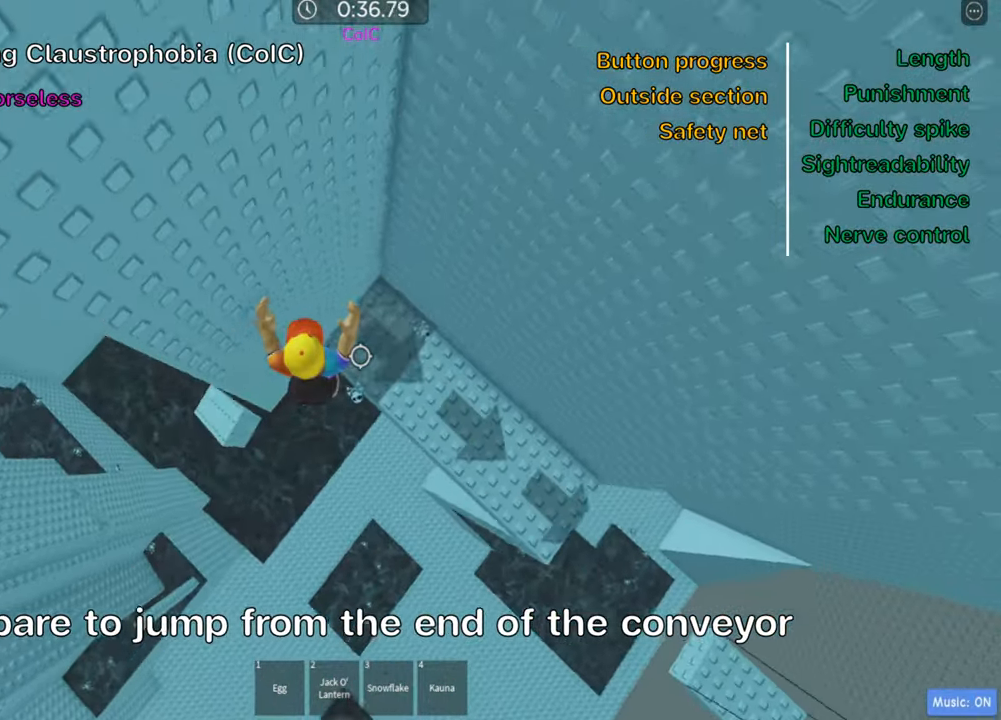
{"keys": ["d"], "events": [[100, "w", "up"]]}
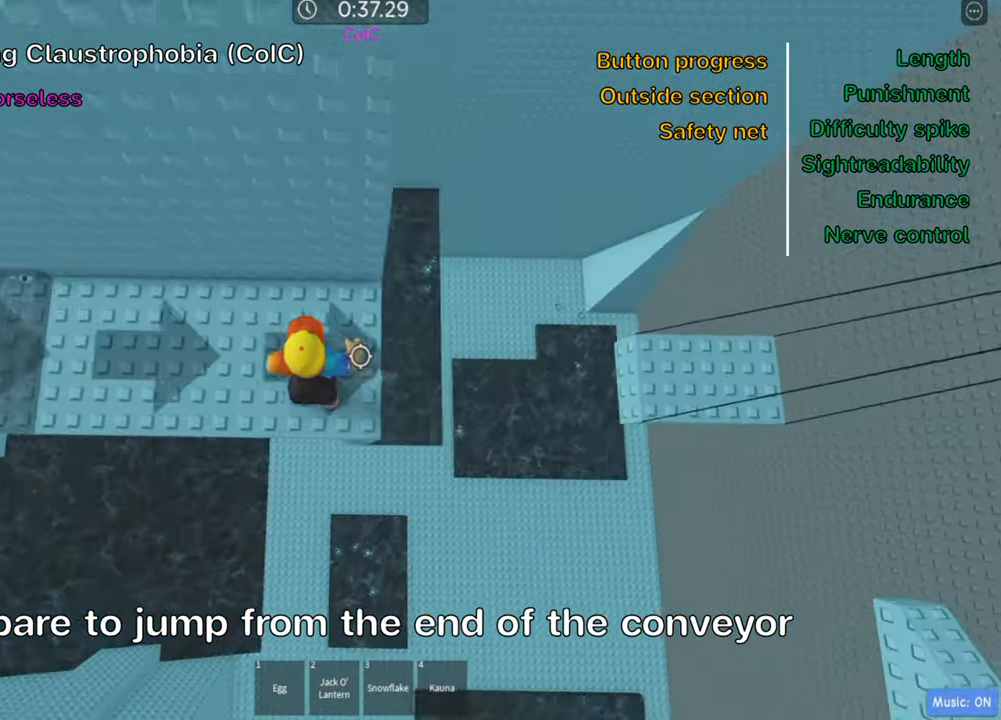
{"keys": ["d"], "events": [[50, "space", "down"], [217, "space", "up"]]}
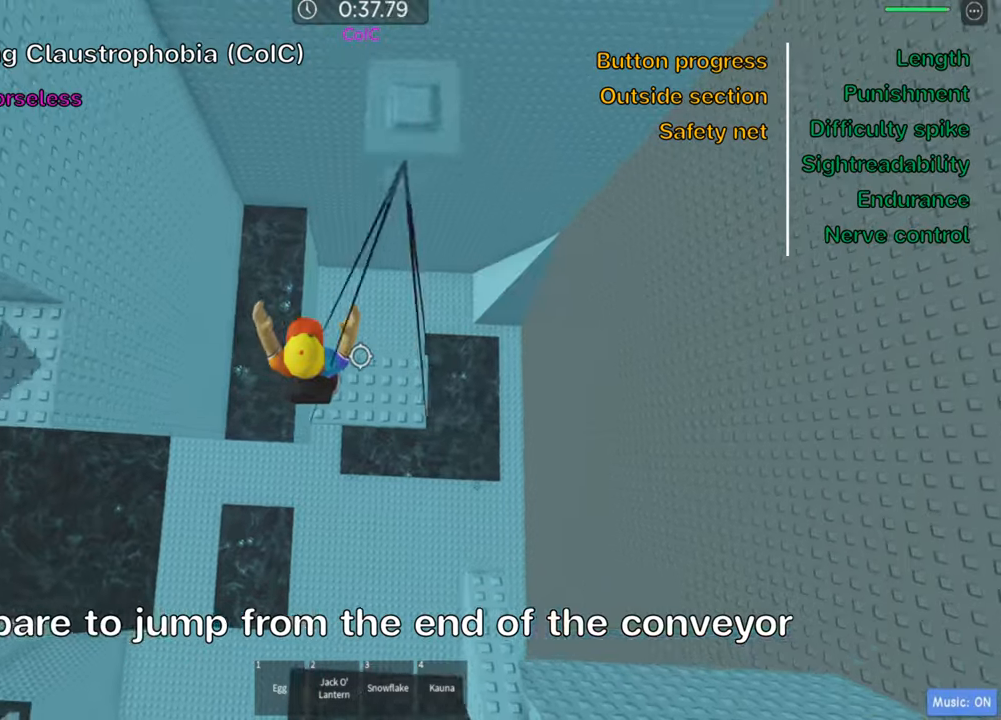
{"keys": ["d", "space"], "events": [[366, "space", "down"]]}
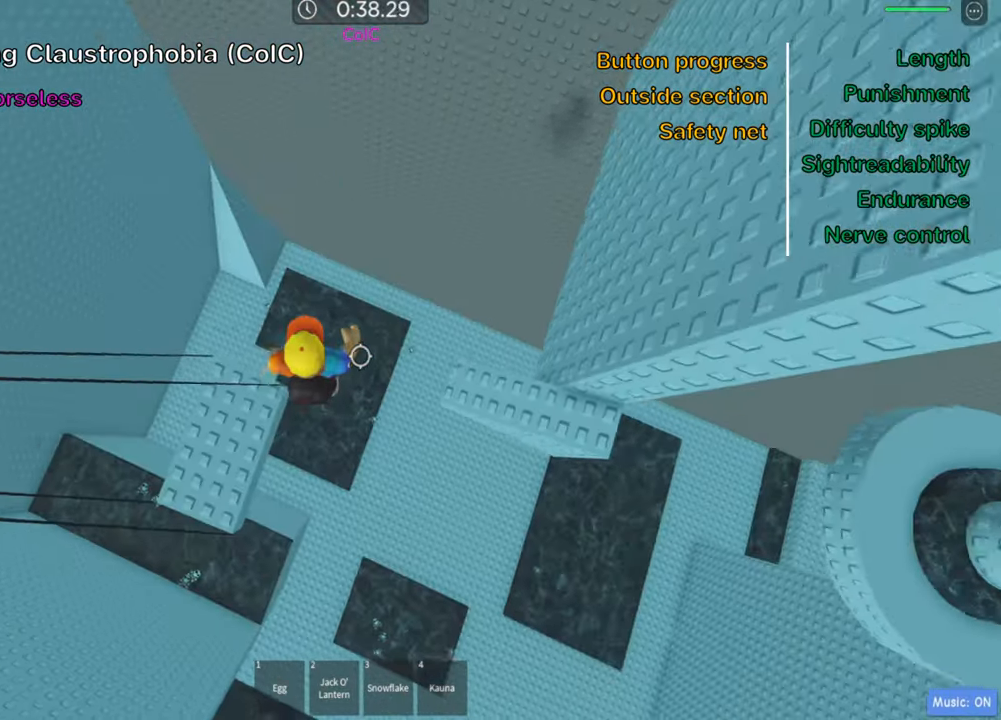
{"keys": ["d"], "events": [[33, "space", "up"]]}
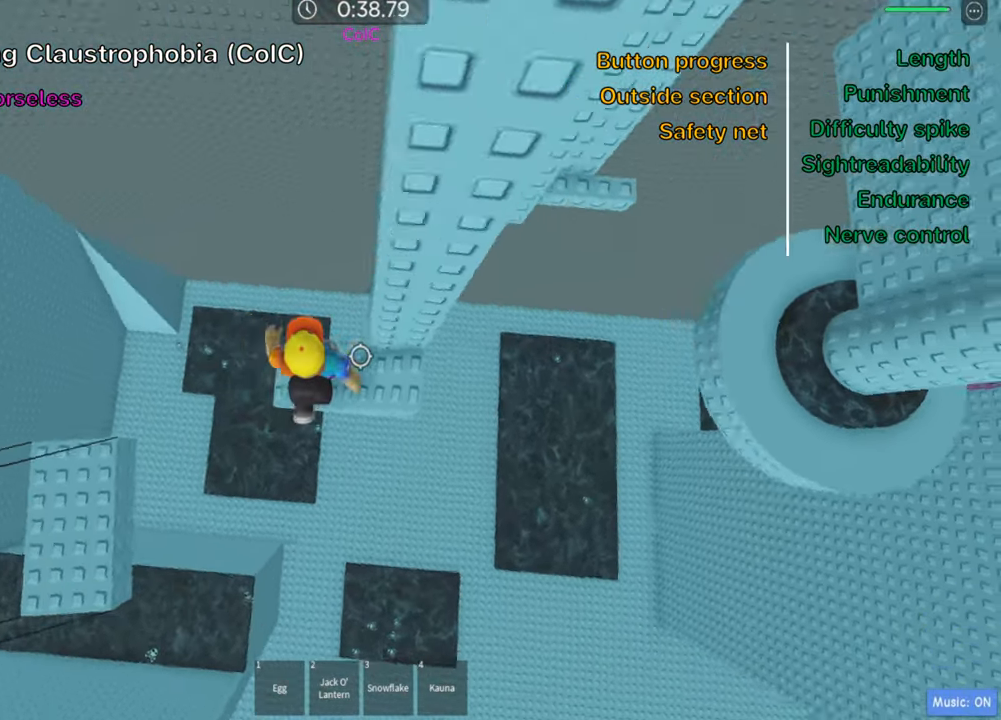
{"keys": [], "events": [[216, "d", "up"]]}
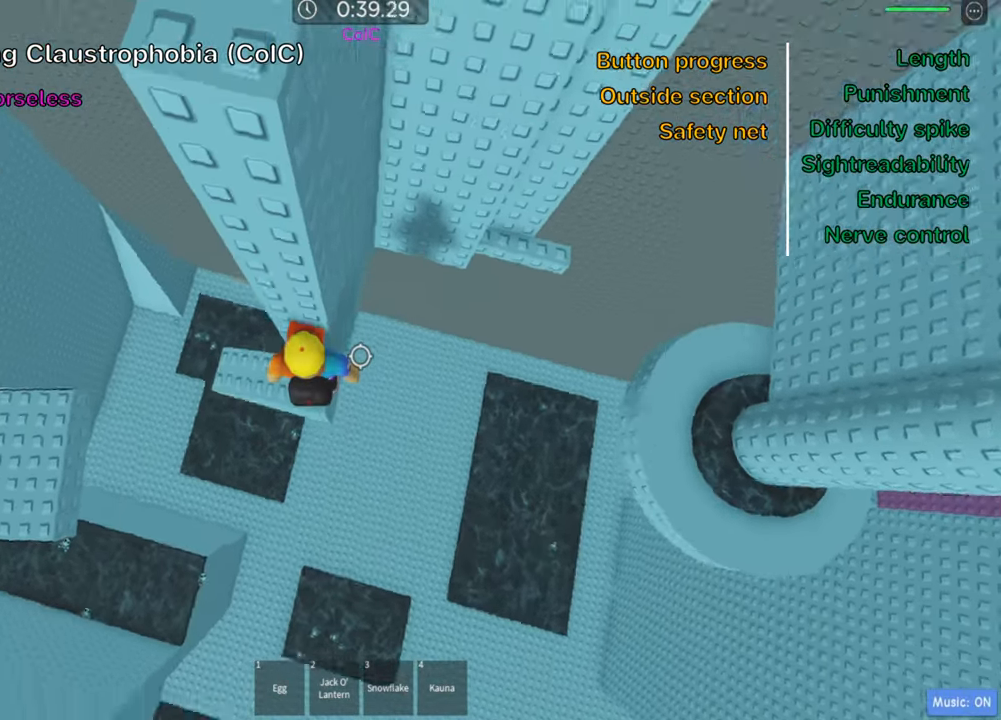
{"keys": ["d"], "events": [[50, "d", "down"], [183, "space", "down"], [333, "space", "up"]]}
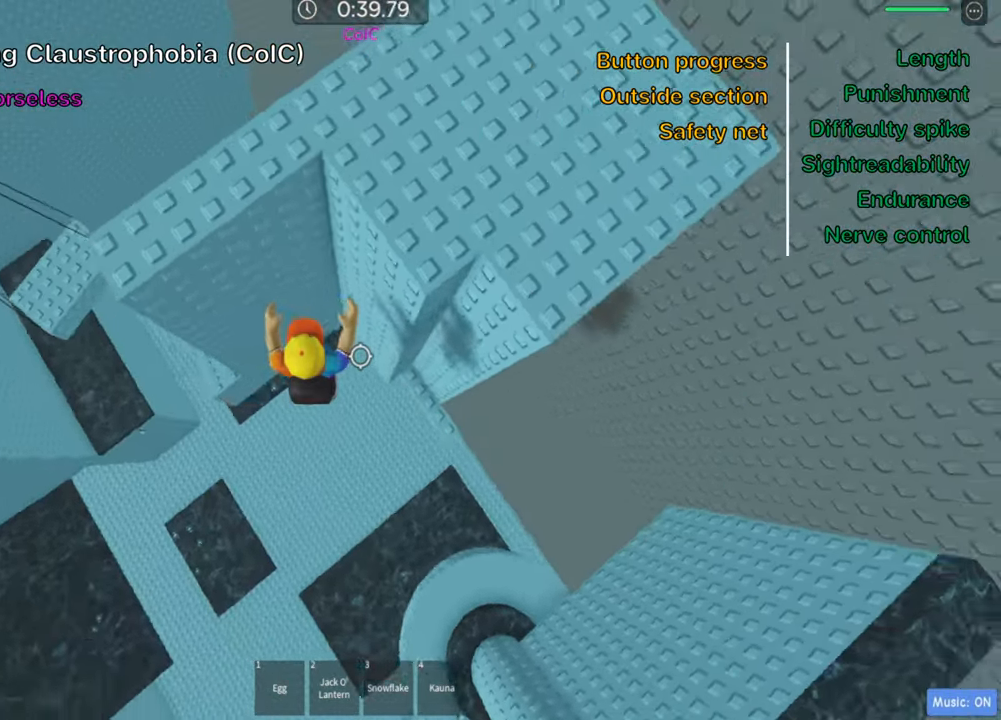
{"keys": ["d"], "events": []}
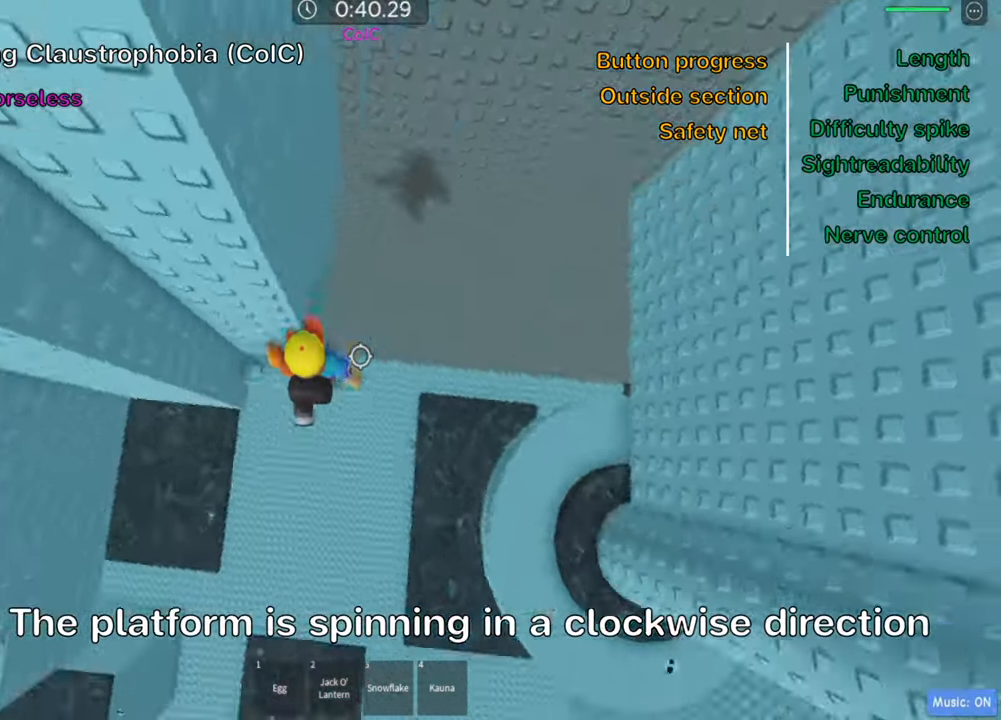
{"keys": ["d", "space"], "events": [[100, "space", "down"]]}
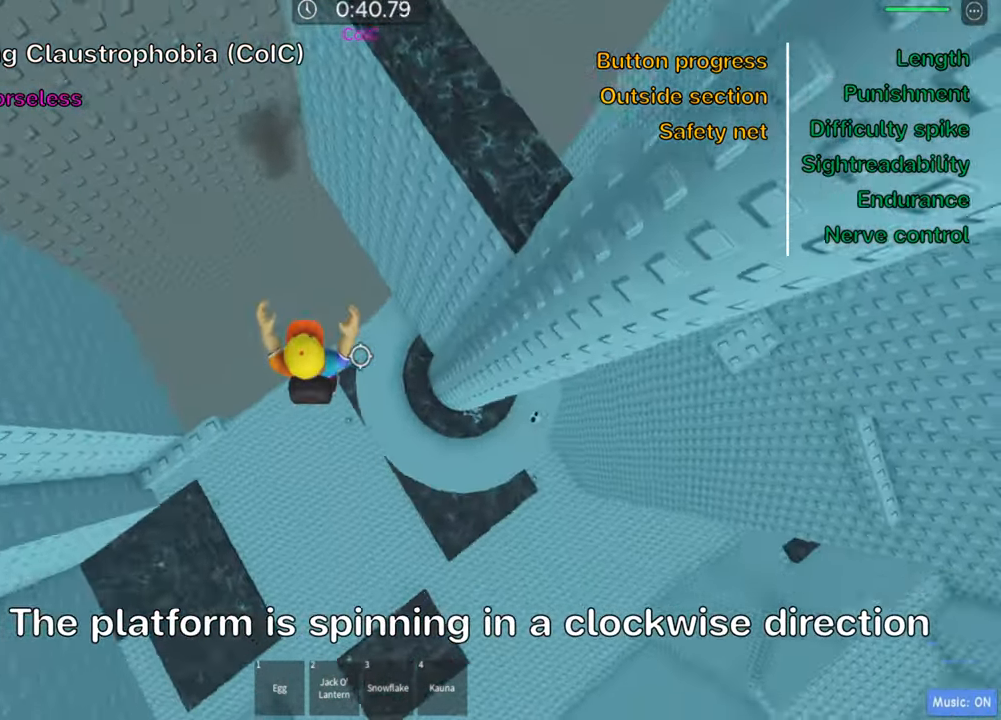
{"keys": ["d", "space"], "events": [[150, "shift", "down"], [283, "shift", "up"], [350, "shift", "down"], [466, "shift", "up"]]}
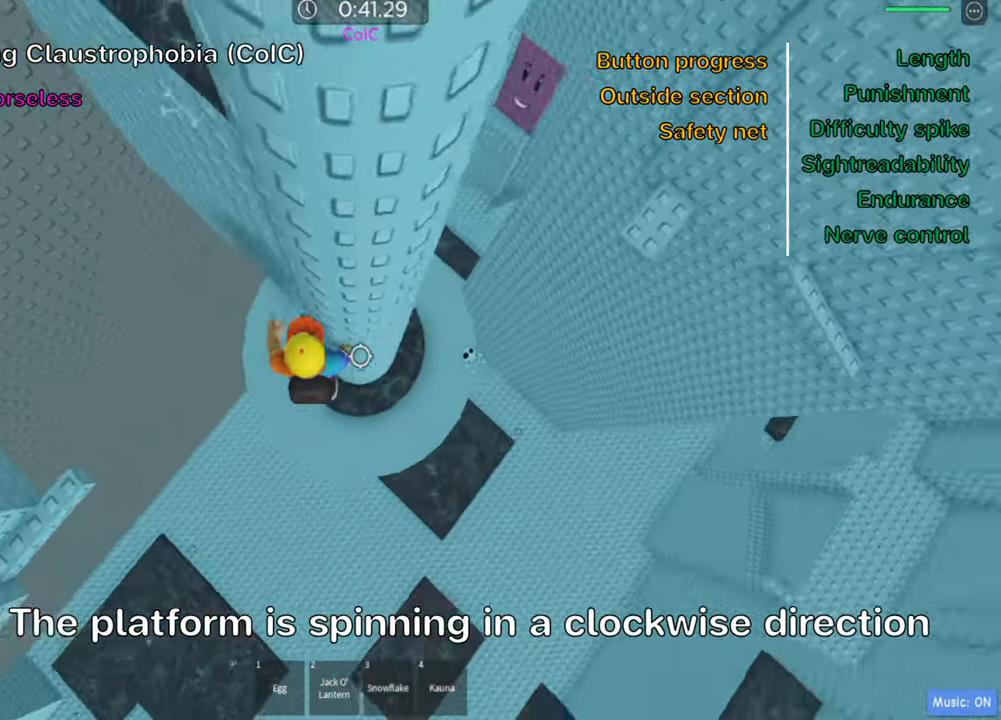
{"keys": ["w"], "events": [[150, "w", "down"], [416, "d", "up"], [416, "space", "up"]]}
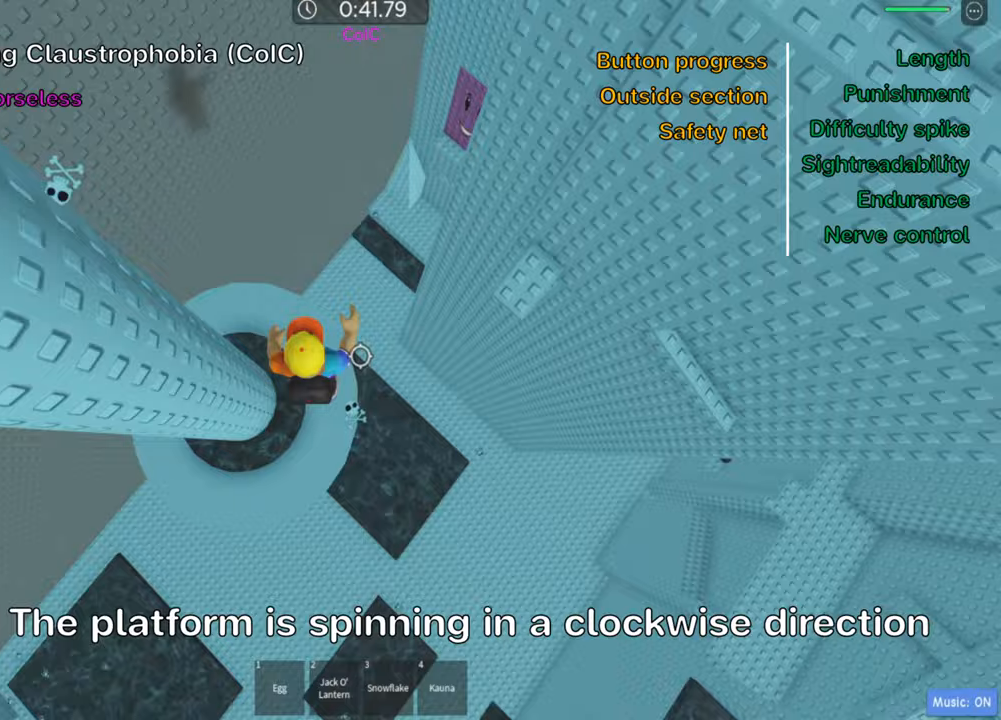
{"keys": ["d", "space"], "events": [[100, "w", "up"], [267, "d", "down"], [417, "space", "down"]]}
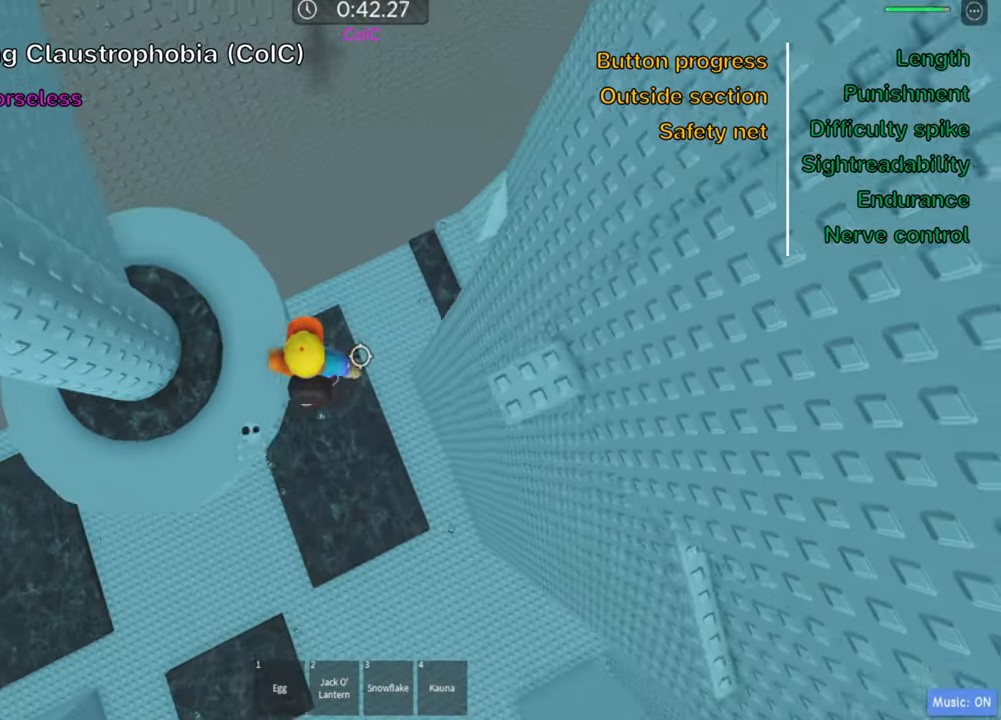
{"keys": [], "events": [[83, "space", "up"], [350, "w", "down"], [483, "w", "up"], [500, "d", "up"]]}
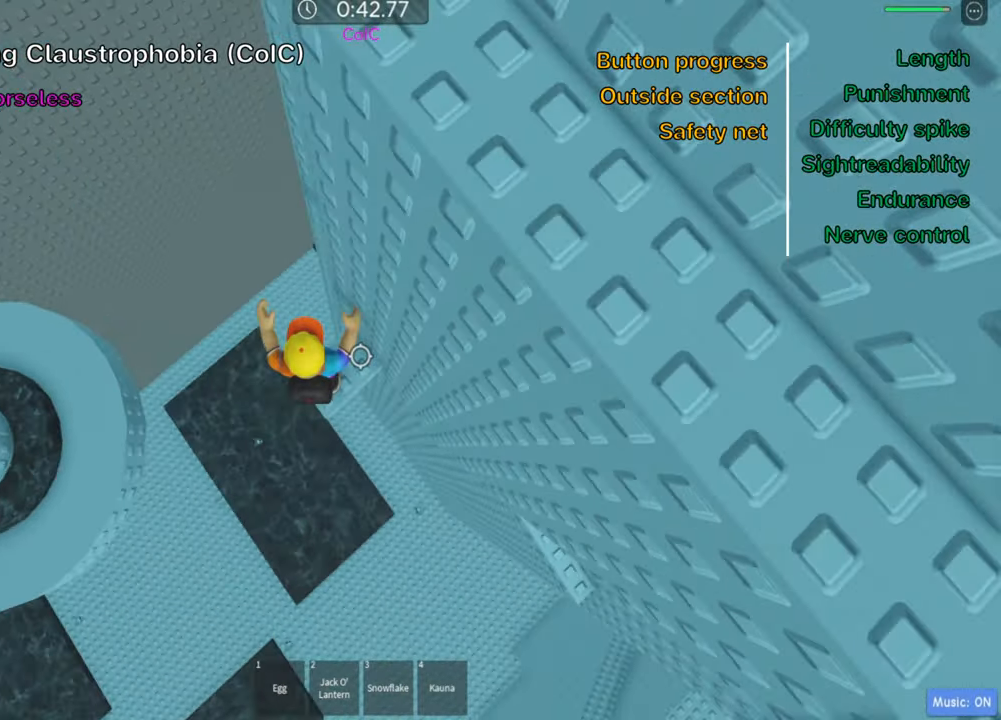
{"keys": ["d"], "events": [[133, "d", "down"], [300, "space", "down"], [467, "space", "up"]]}
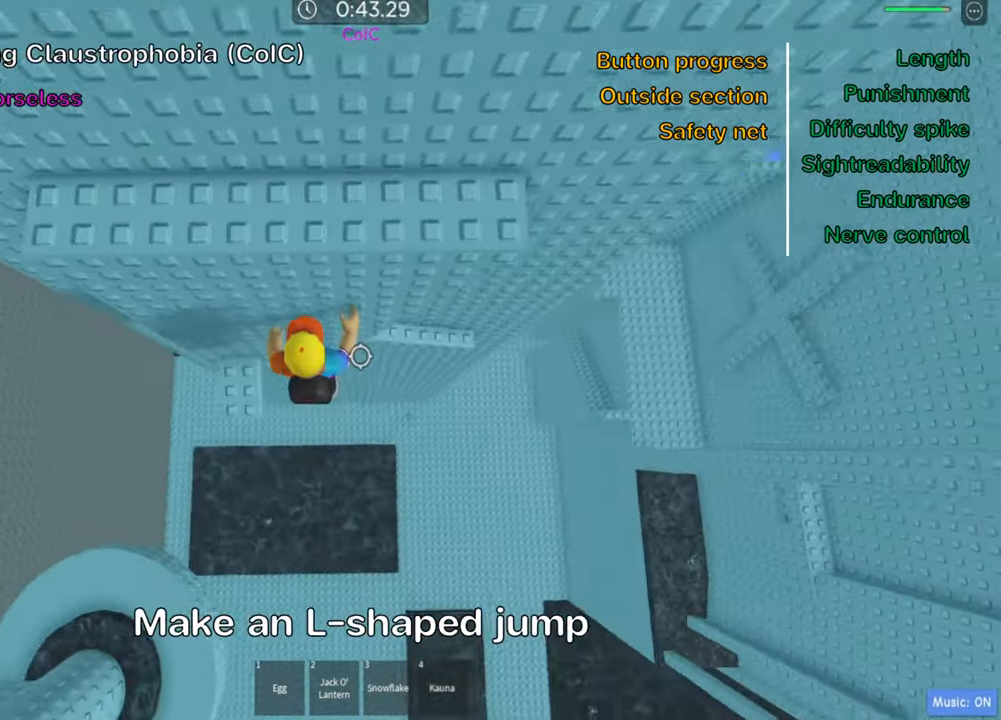
{"keys": ["d", "w"], "events": [[333, "w", "down"]]}
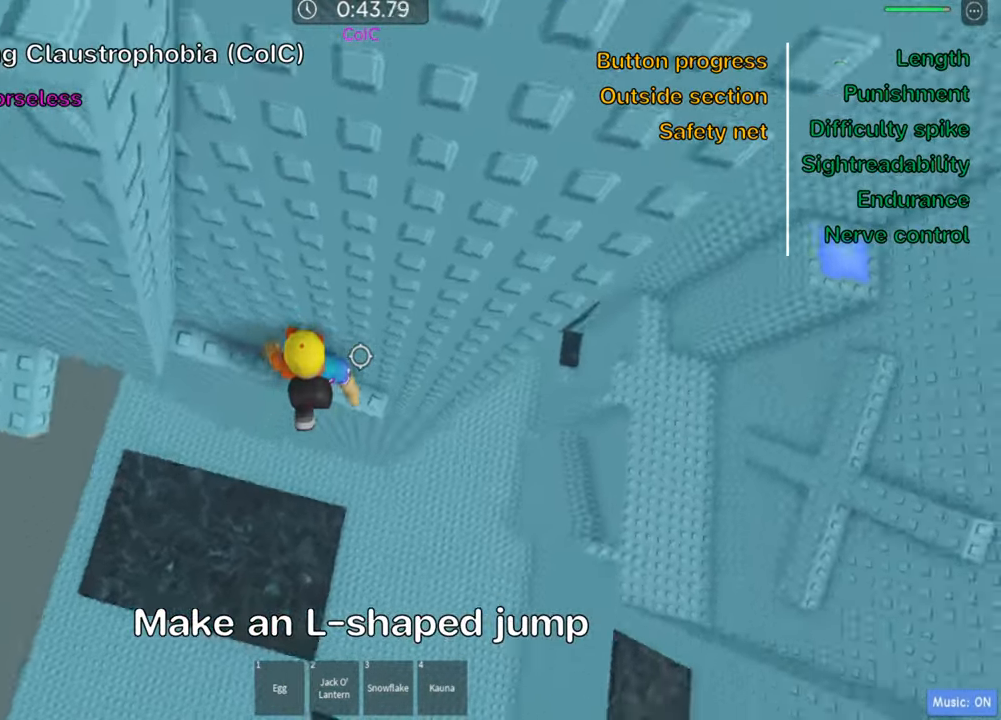
{"keys": ["shift"], "events": [[217, "w", "up"], [233, "d", "up"], [267, "shift", "down"], [383, "shift", "up"], [467, "shift", "down"]]}
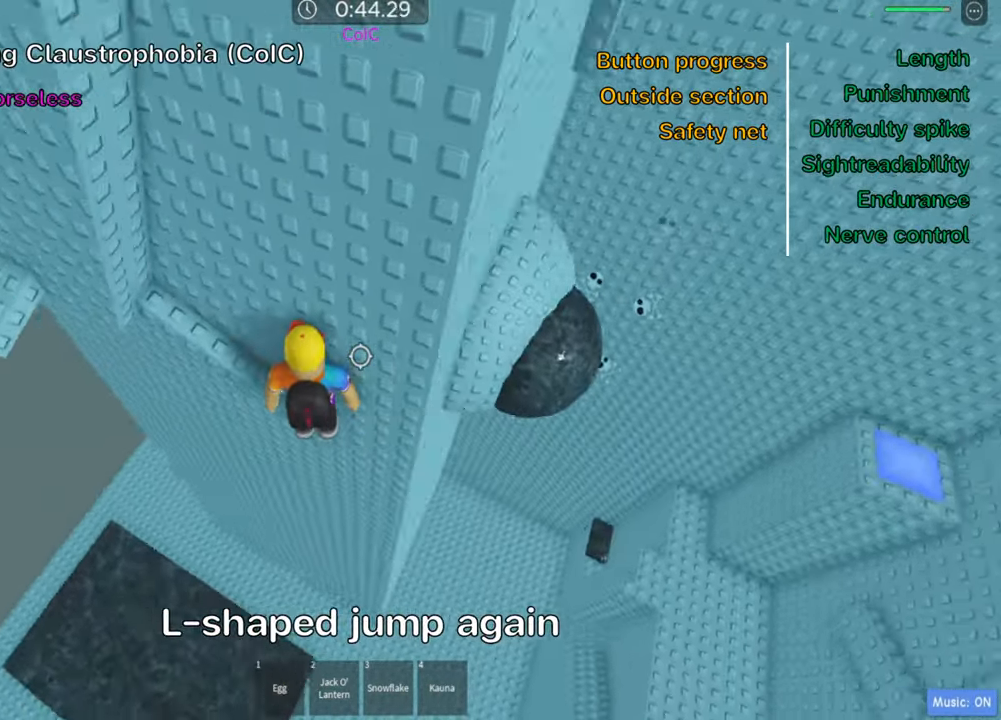
{"keys": ["d"], "events": [[100, "shift", "up"], [133, "d", "down"], [267, "space", "down"], [433, "space", "up"]]}
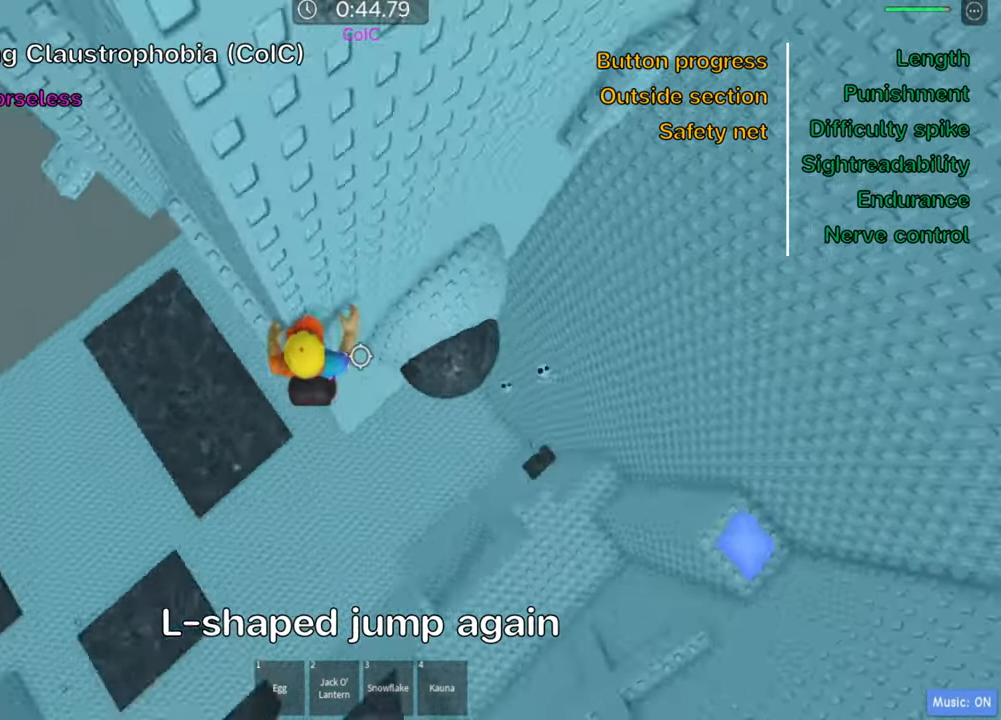
{"keys": ["d", "w"], "events": [[350, "w", "down"]]}
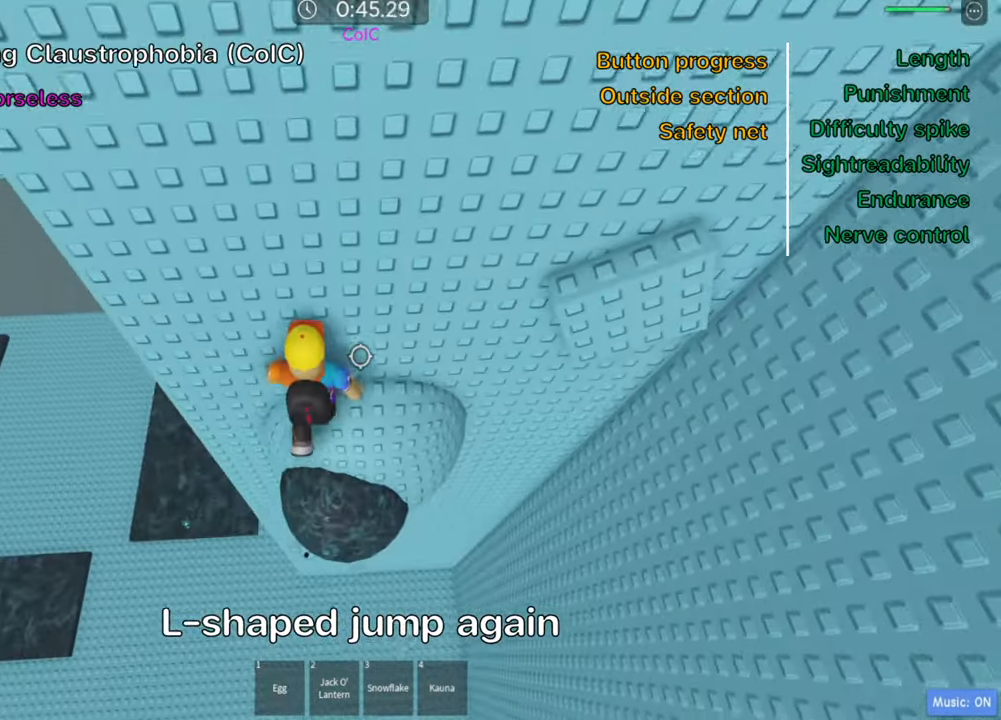
{"keys": ["d", "space"], "events": [[300, "space", "down"], [300, "w", "up"]]}
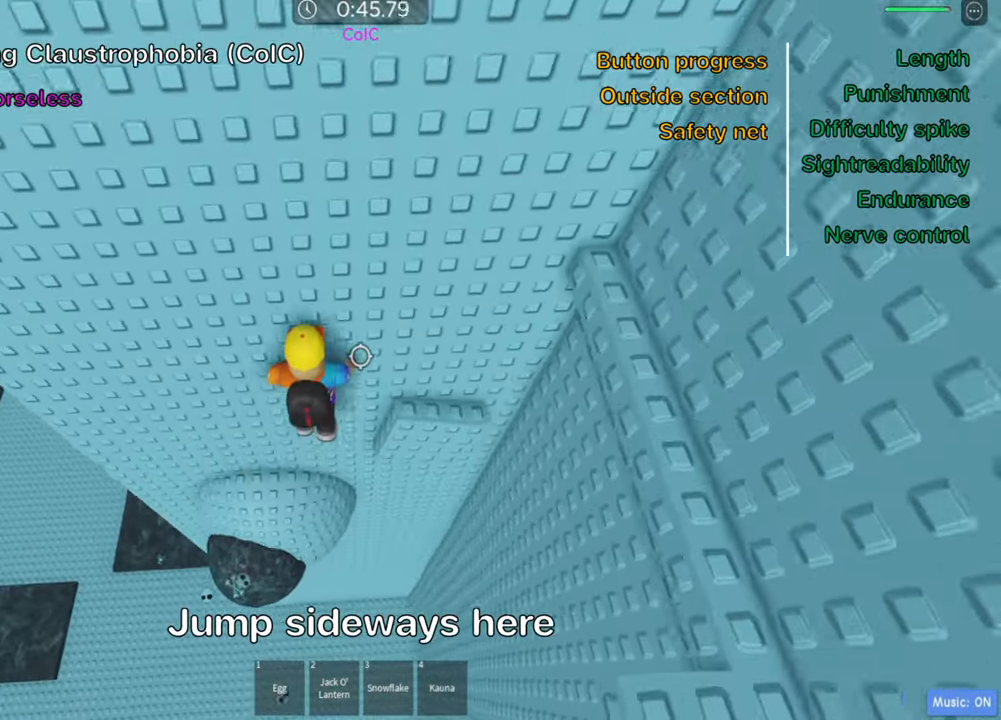
{"keys": ["d", "space"], "events": [[33, "space", "up"], [83, "w", "down"], [184, "d", "up"], [234, "w", "up"], [450, "space", "down"], [500, "d", "down"]]}
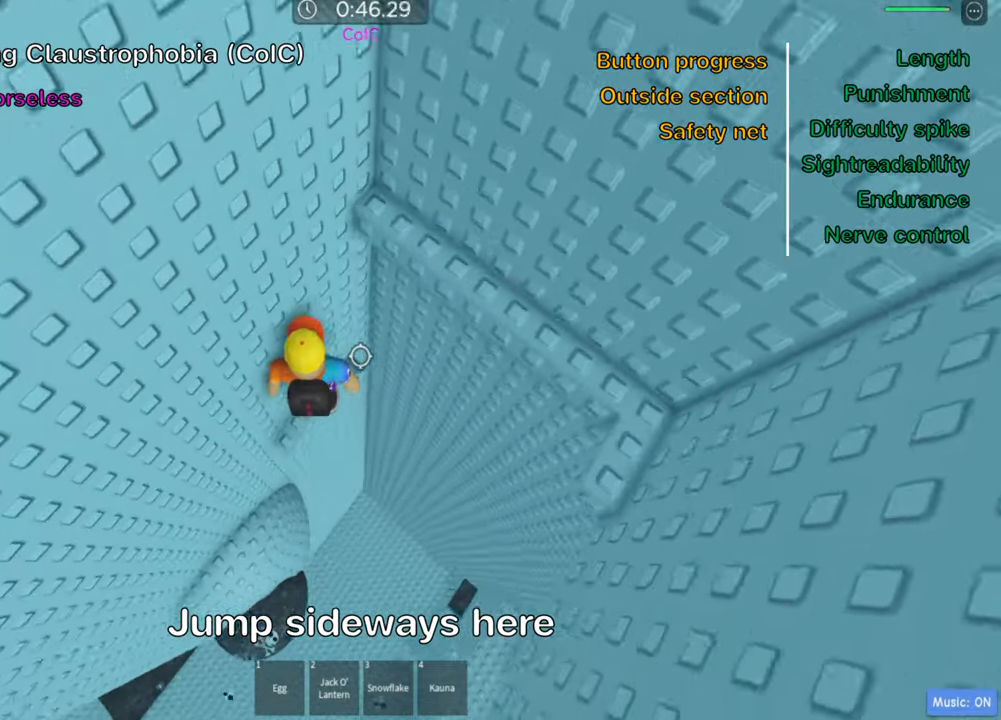
{"keys": ["d", "w"], "events": [[17, "w", "down"], [84, "space", "up"], [134, "d", "up"], [367, "d", "down"]]}
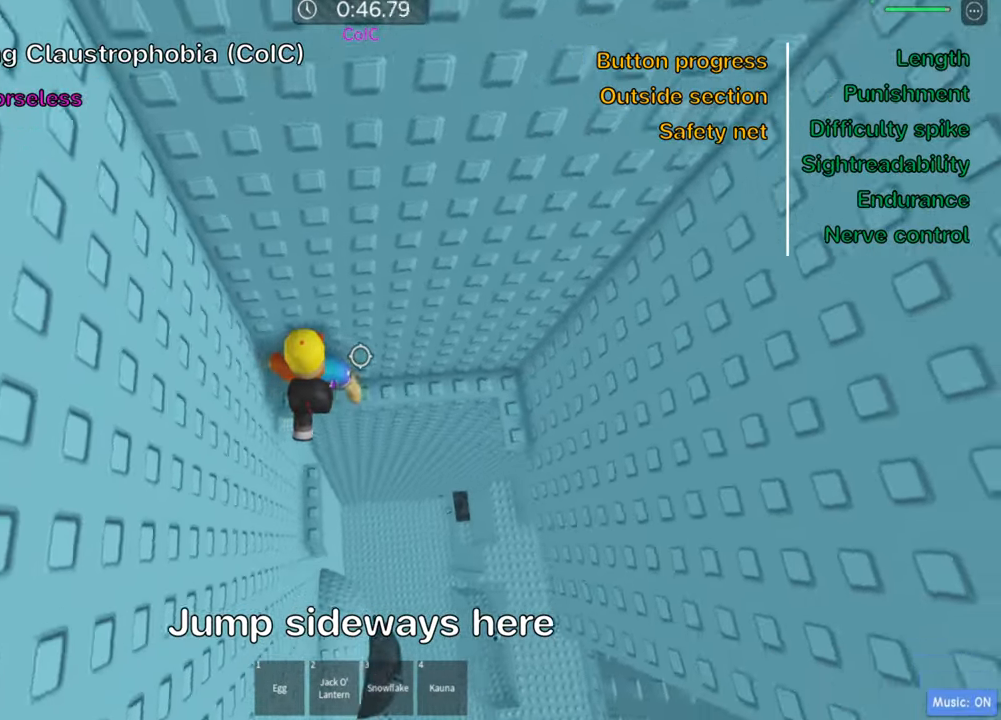
{"keys": ["w"], "events": [[300, "d", "up"]]}
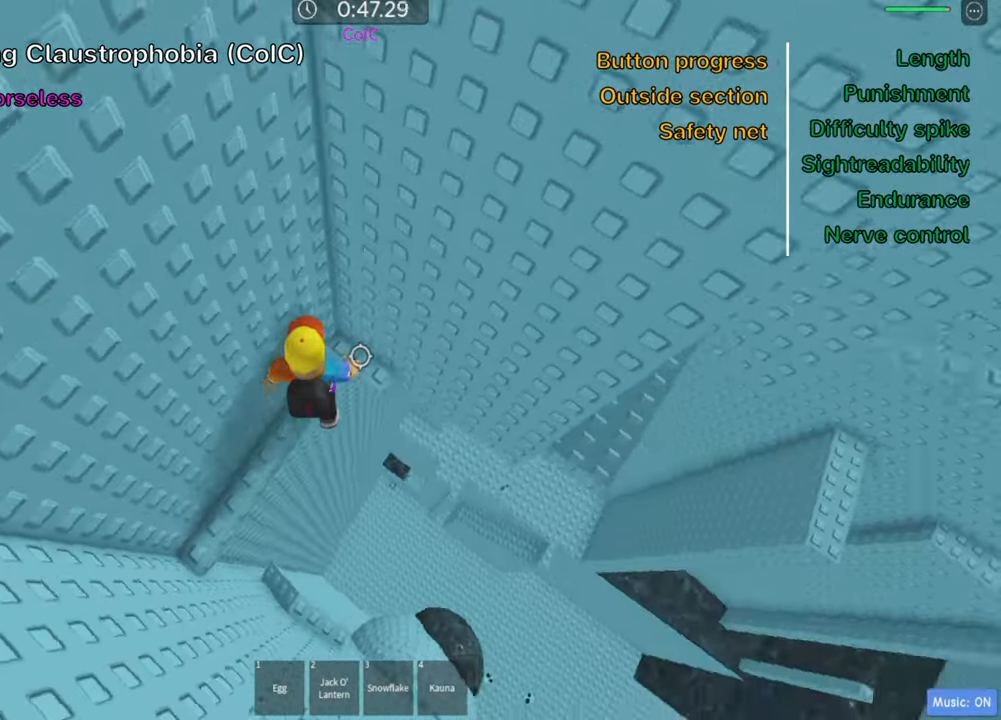
{"keys": ["shift"], "events": [[84, "d", "down"], [234, "d", "up"], [250, "shift", "down"], [250, "w", "up"], [400, "shift", "up"], [467, "shift", "down"]]}
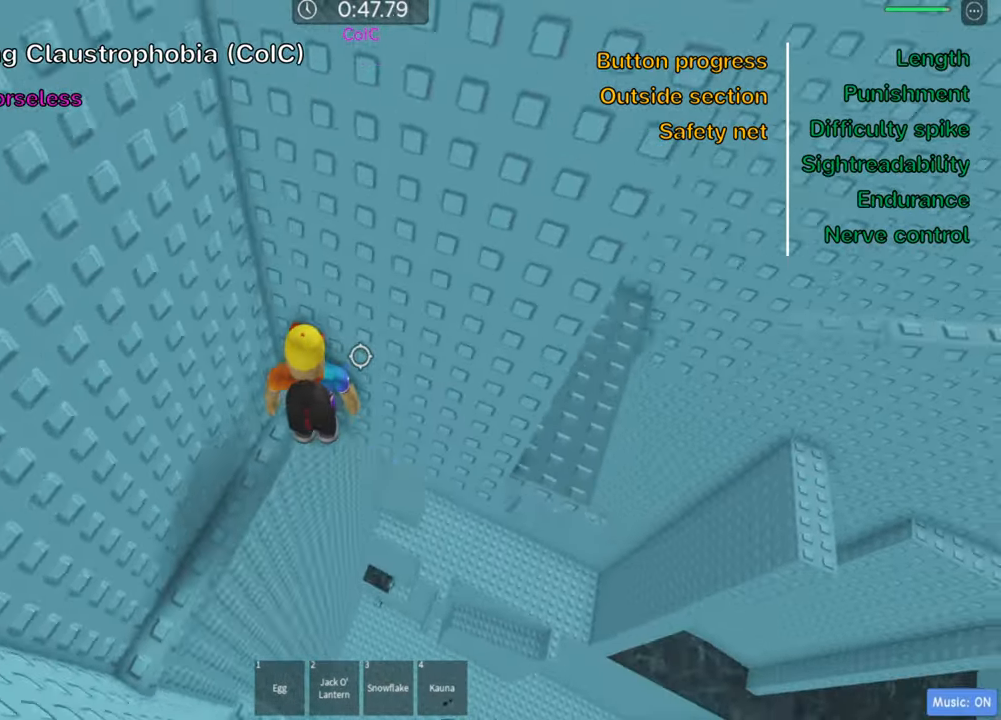
{"keys": ["d"], "events": [[100, "shift", "up"], [150, "d", "down"], [284, "space", "down"], [450, "space", "up"]]}
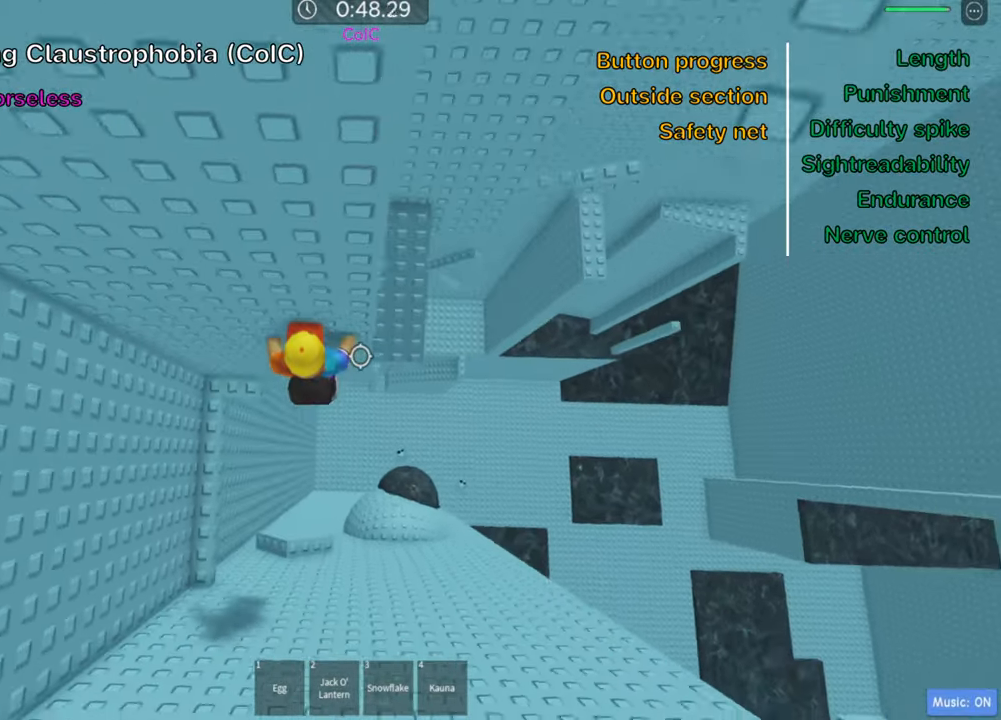
{"keys": ["w"], "events": [[200, "w", "down"], [400, "d", "up"]]}
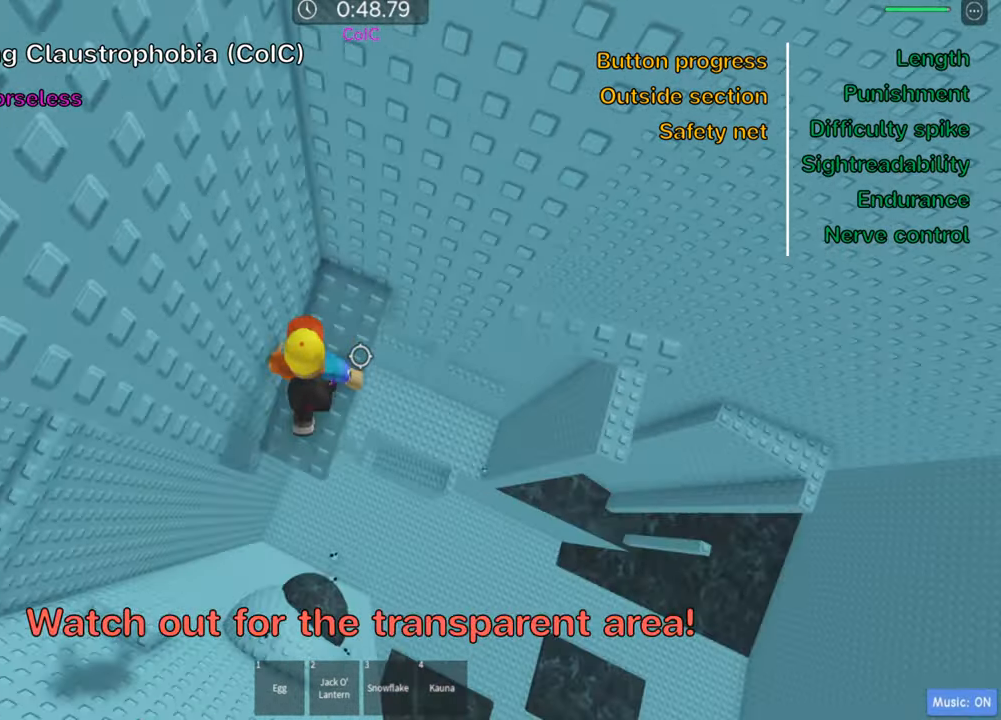
{"keys": ["d"], "events": [[117, "w", "up"], [267, "d", "down"], [300, "d", "up"], [417, "d", "down"]]}